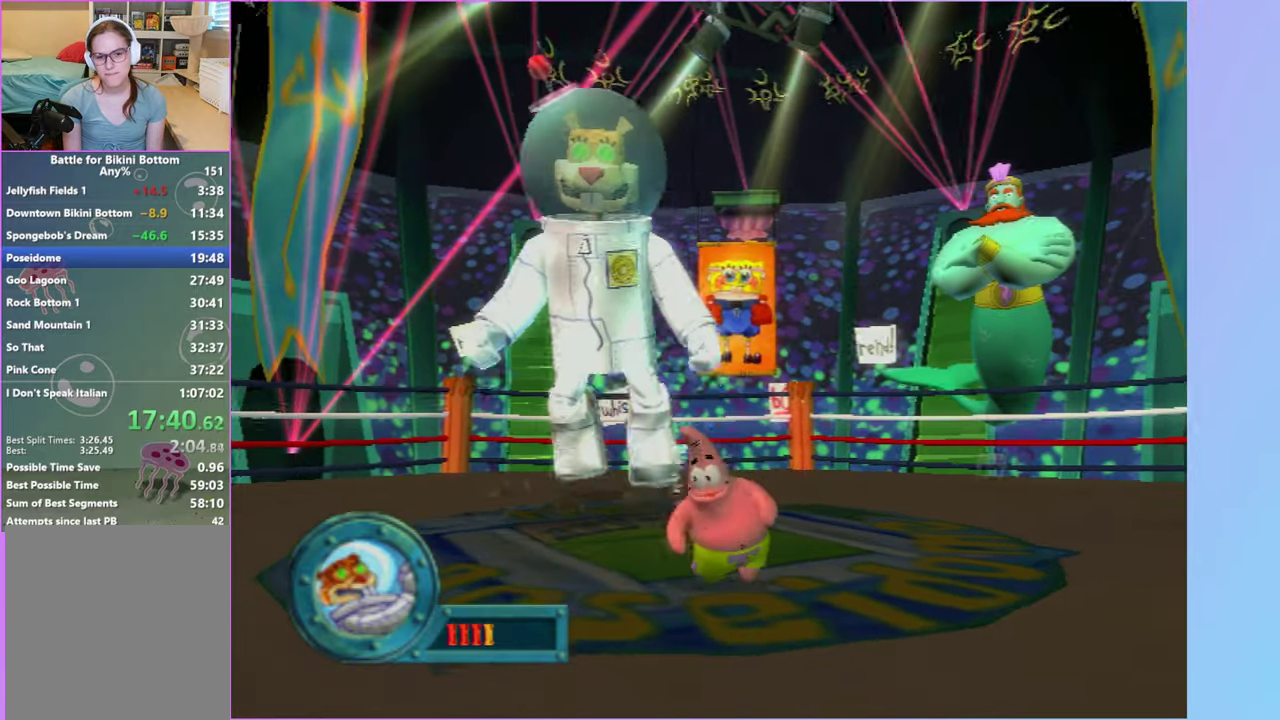
Gameplay with a controller (Xbox layout); each line is a JSON object with the inputs held at the frame after it. "events" lists button and stick changes between this image and that frame as [ms after this image, input, new state], when the widget could be followed in between. Not read: L3 R3 right_stick.
{"buttons": ["A"], "left_stick": "down", "events": [[183, "left_stick", "down"], [450, "A", "down"]]}
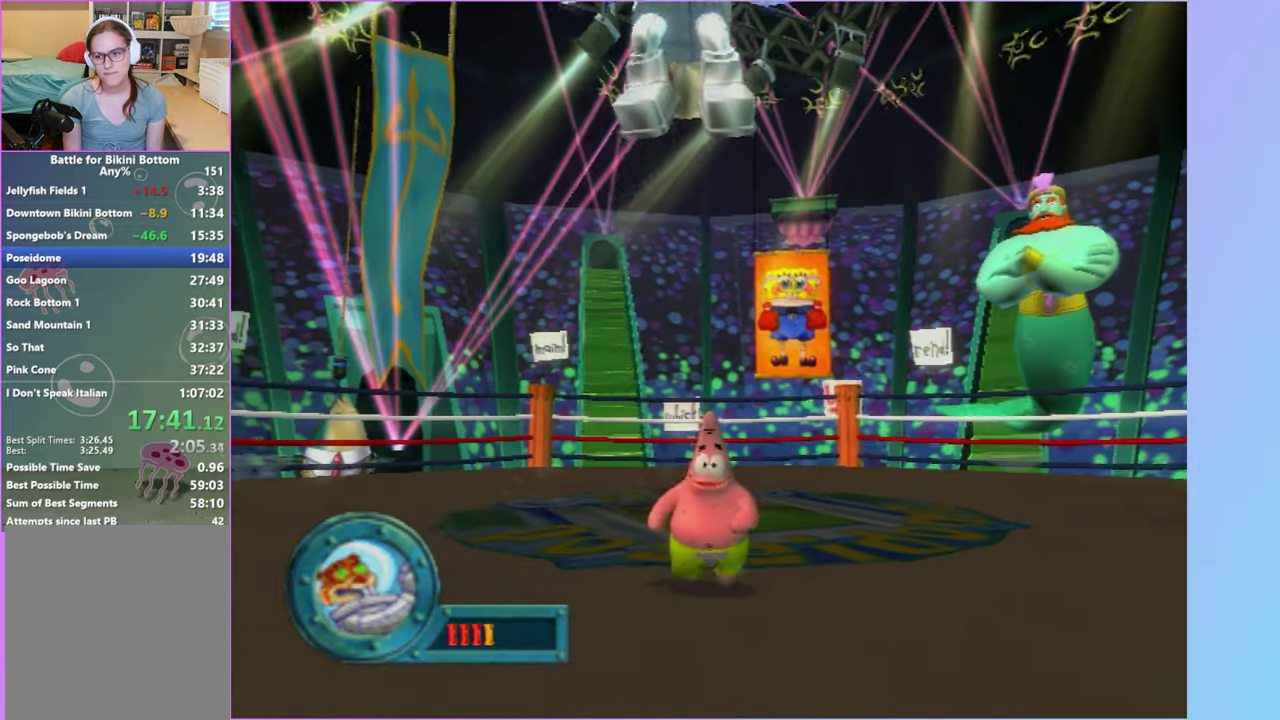
{"buttons": ["A"], "left_stick": "up-right", "events": [[67, "left_stick", "down-right"], [150, "A", "up"], [267, "left_stick", "right"], [317, "A", "down"], [367, "left_stick", "up-right"]]}
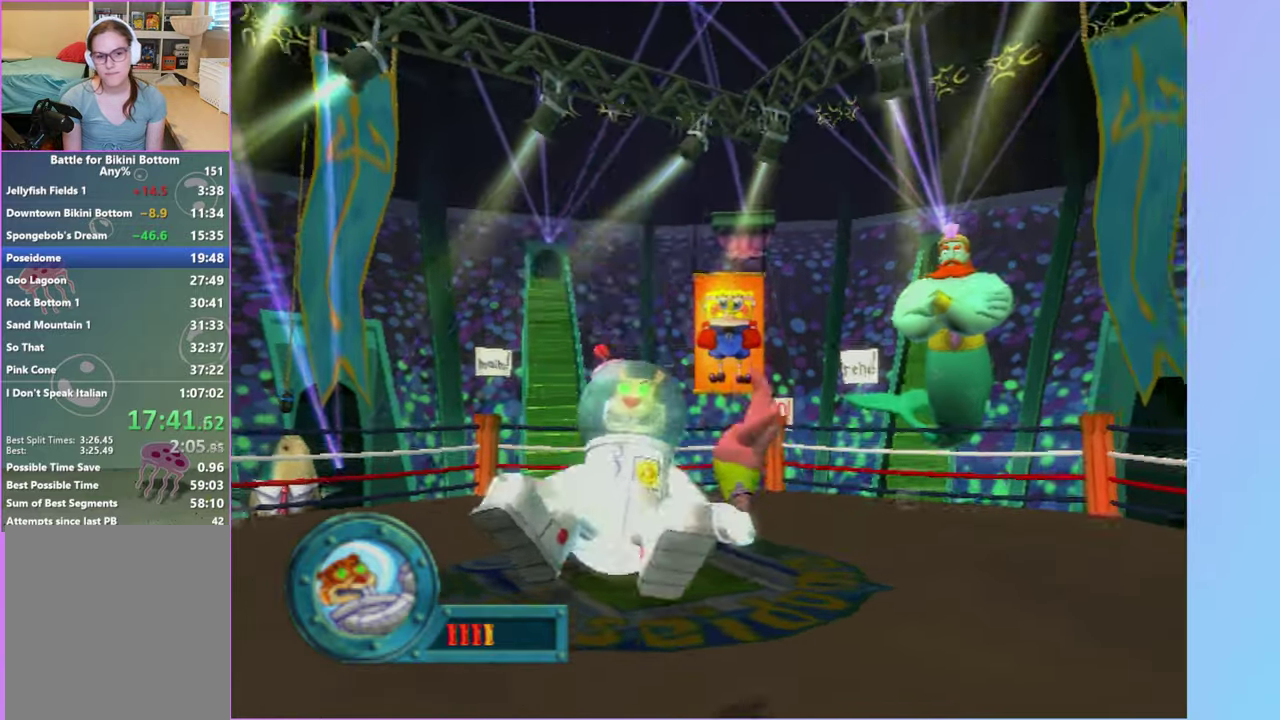
{"buttons": [], "left_stick": "up-right", "events": [[100, "B", "down"], [133, "left_stick", "up"], [150, "A", "up"], [200, "B", "up"], [450, "left_stick", "up-right"]]}
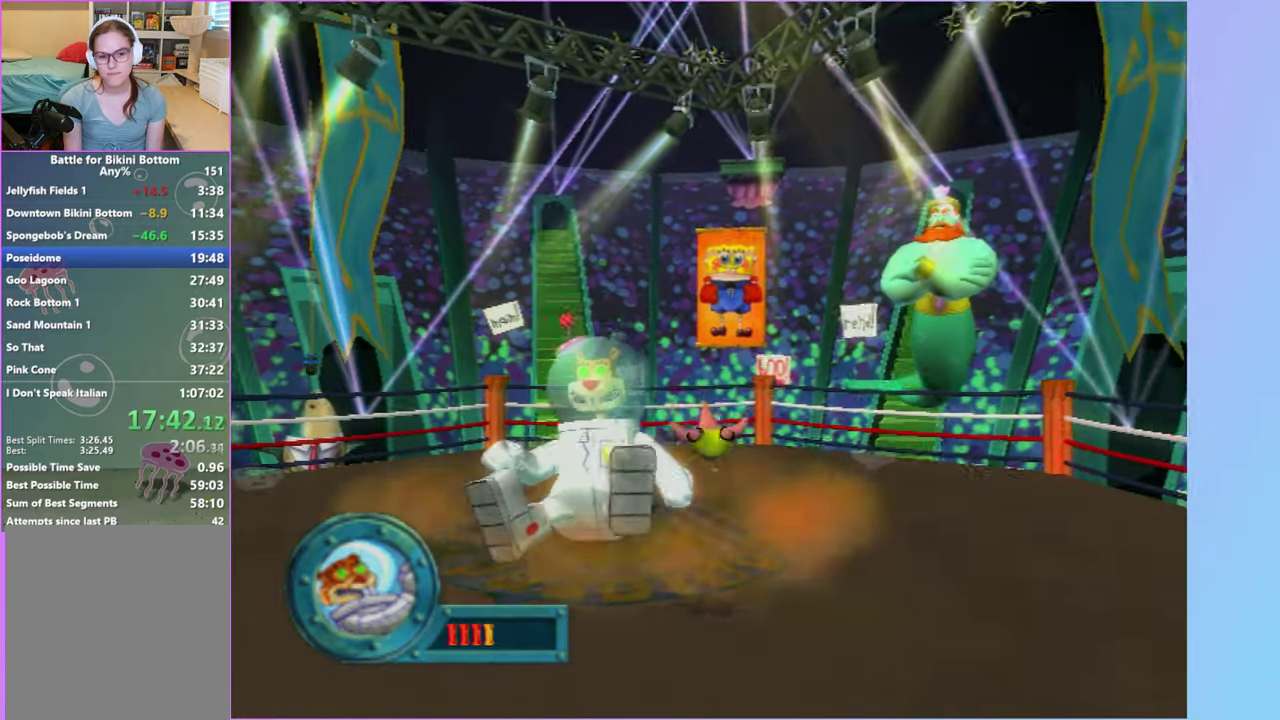
{"buttons": [], "left_stick": "up-right", "events": []}
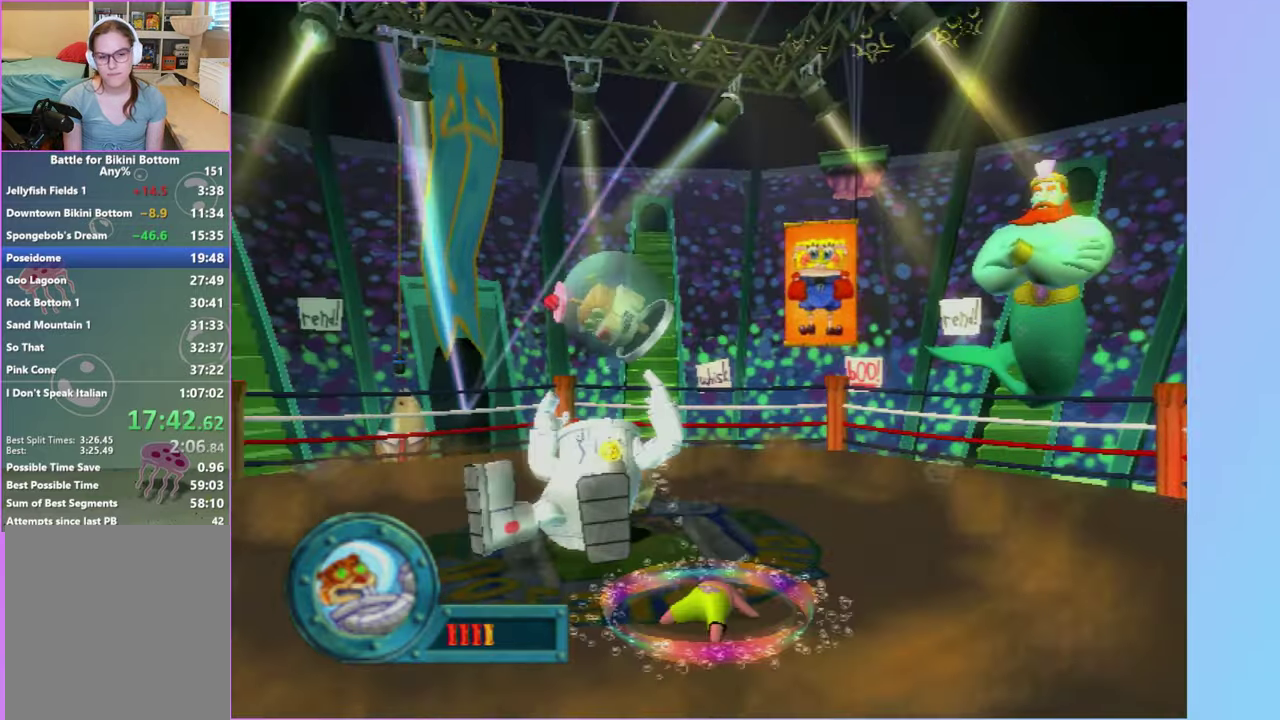
{"buttons": [], "left_stick": "down-right", "events": [[33, "left_stick", "right"], [500, "left_stick", "down-right"]]}
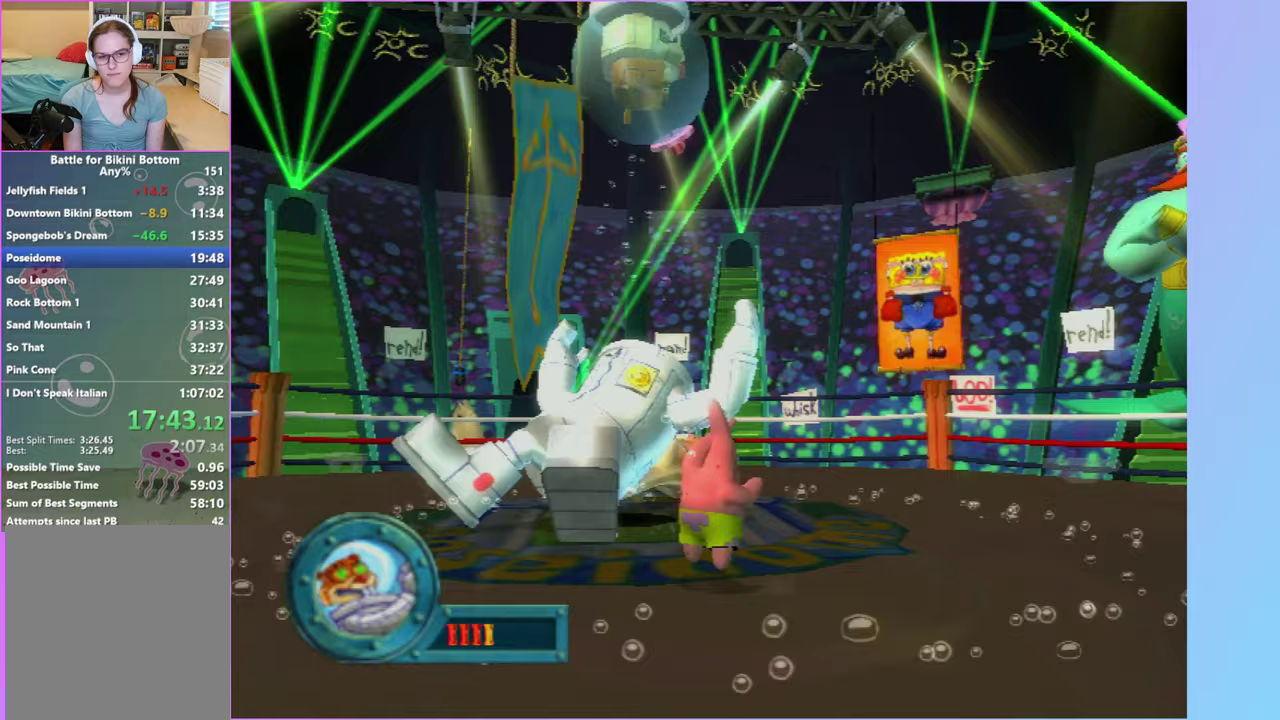
{"buttons": [], "left_stick": "right", "events": [[417, "left_stick", "right"]]}
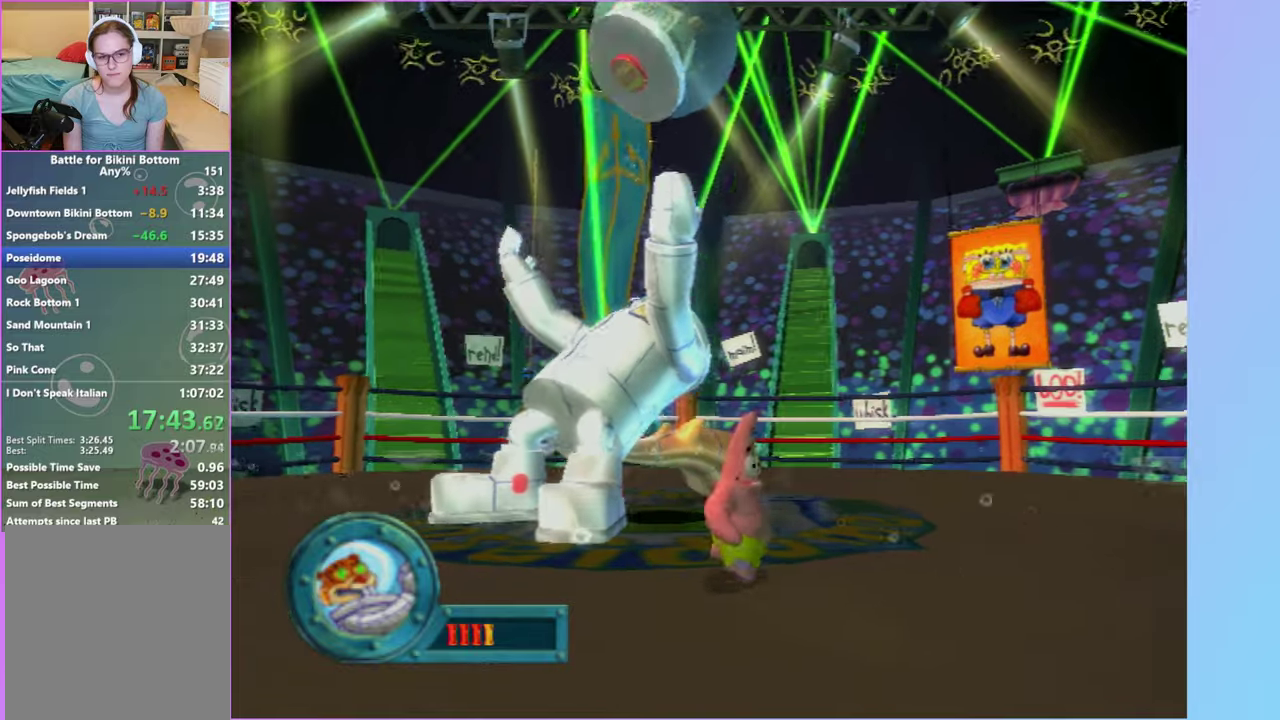
{"buttons": [], "left_stick": "up-right", "events": [[483, "left_stick", "up-right"]]}
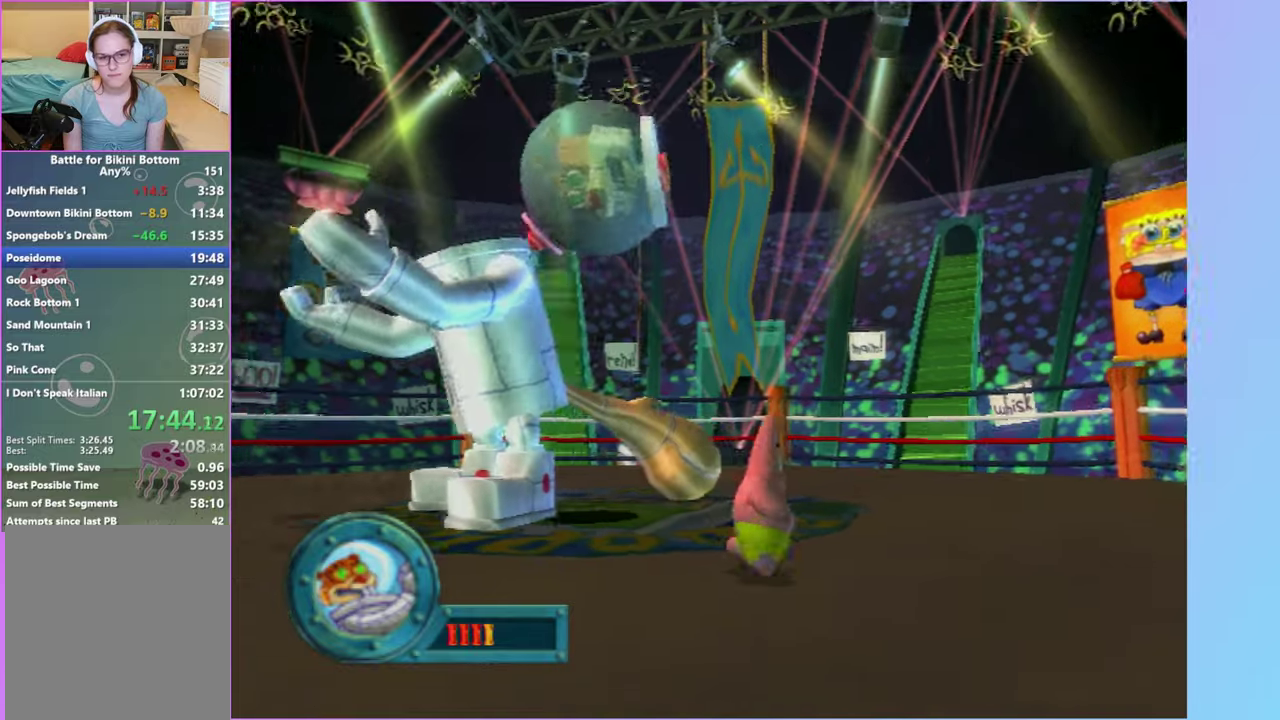
{"buttons": [], "left_stick": "up", "events": [[100, "left_stick", "up-left"], [233, "left_stick", "center"], [400, "left_stick", "up"]]}
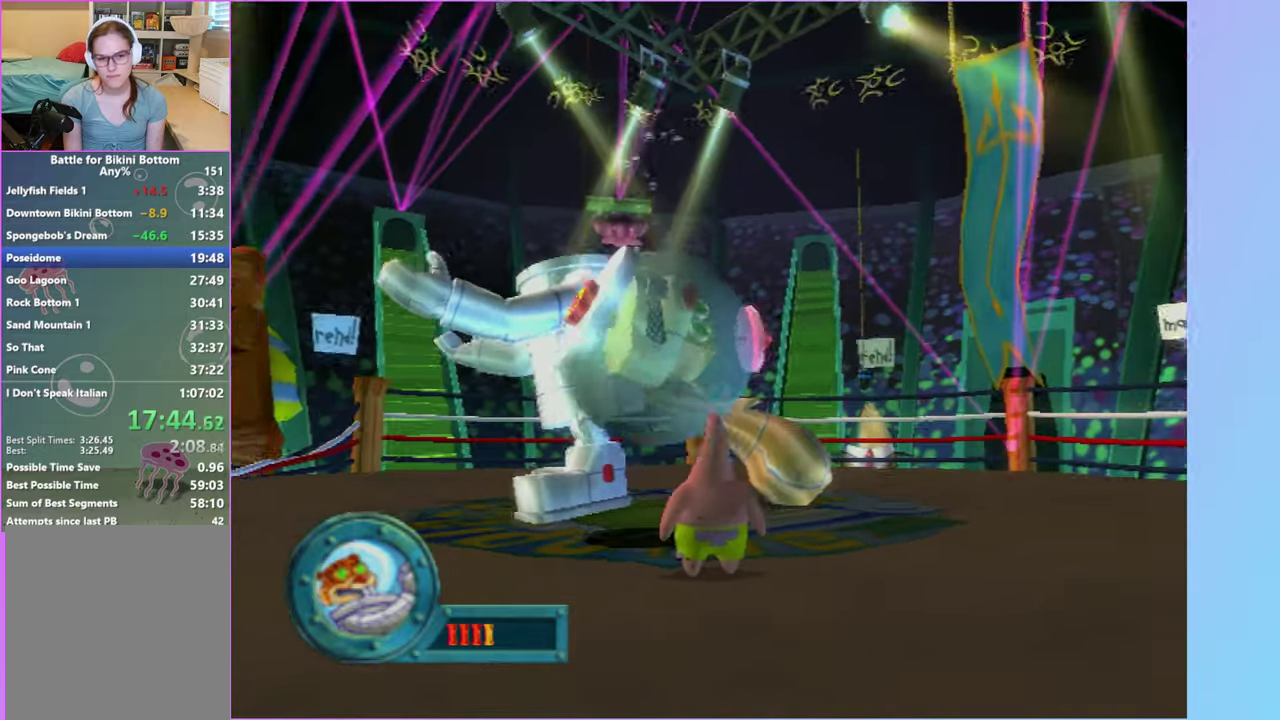
{"buttons": [], "left_stick": "up-left", "events": [[50, "B", "down"], [67, "left_stick", "up-left"], [133, "B", "up"], [217, "B", "down"], [233, "left_stick", "up"], [317, "B", "up"], [317, "left_stick", "up-left"]]}
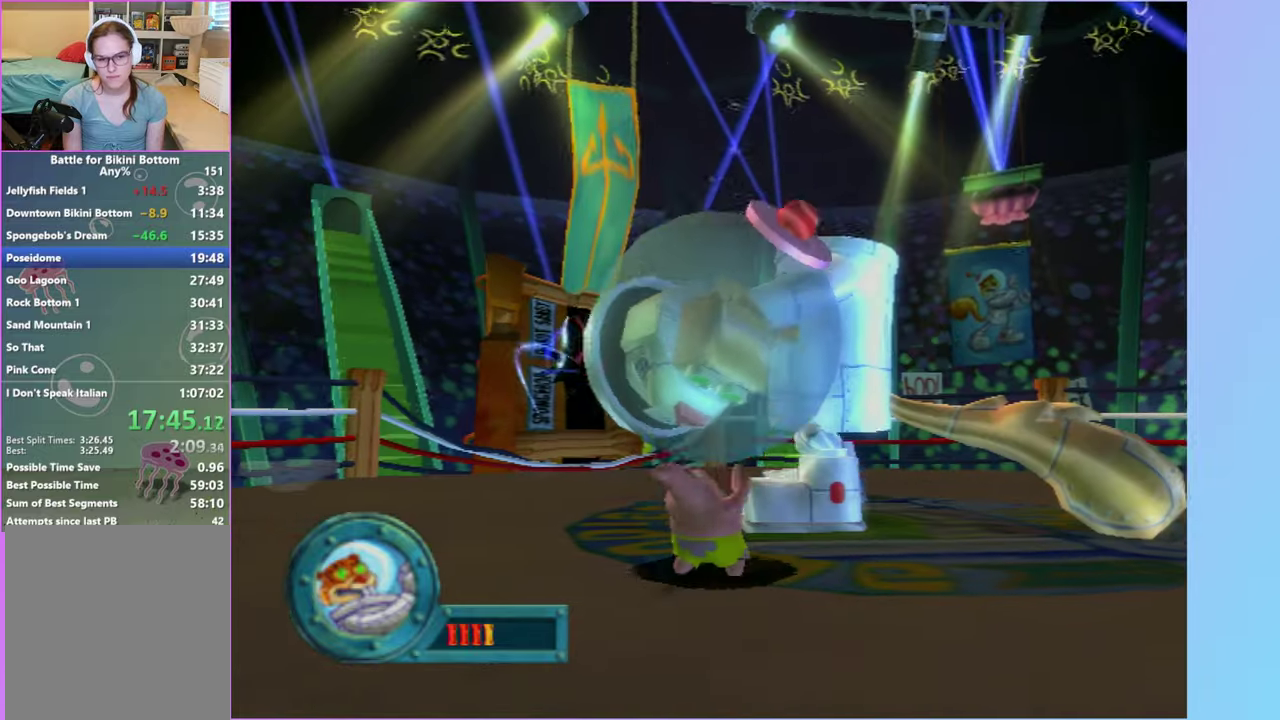
{"buttons": [], "left_stick": "up-left", "events": []}
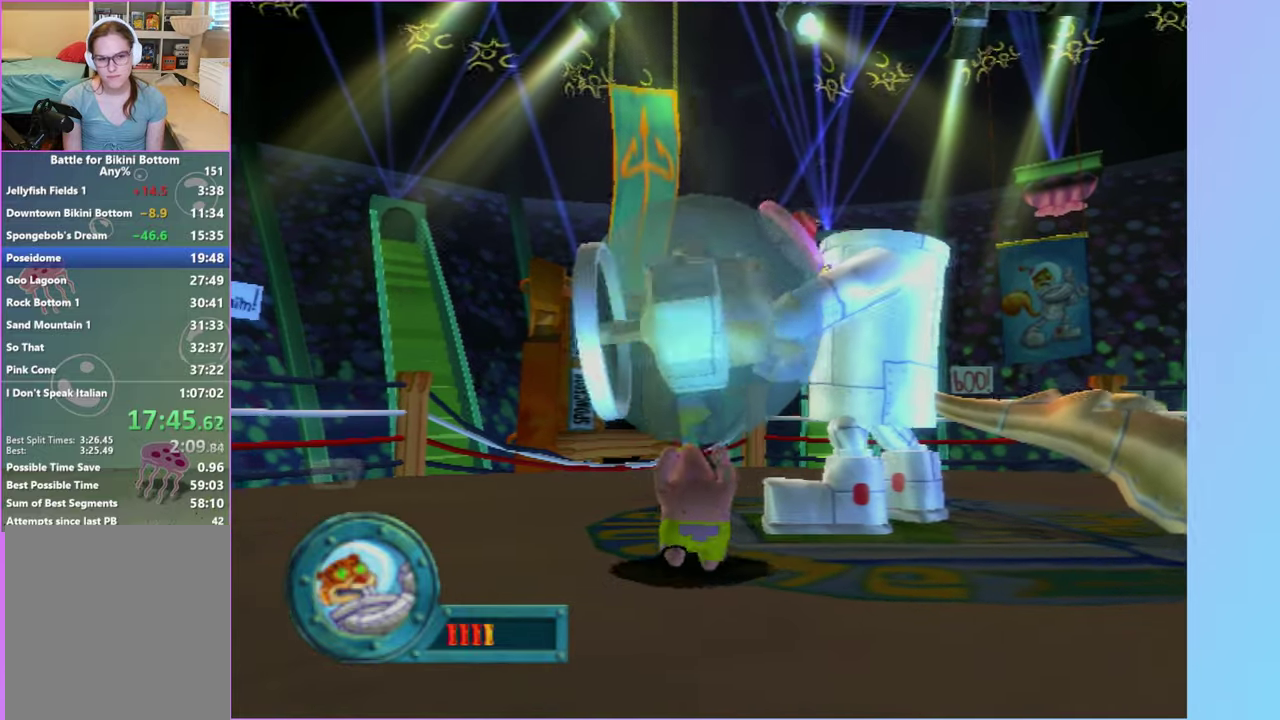
{"buttons": [], "left_stick": "up", "events": [[383, "left_stick", "up"]]}
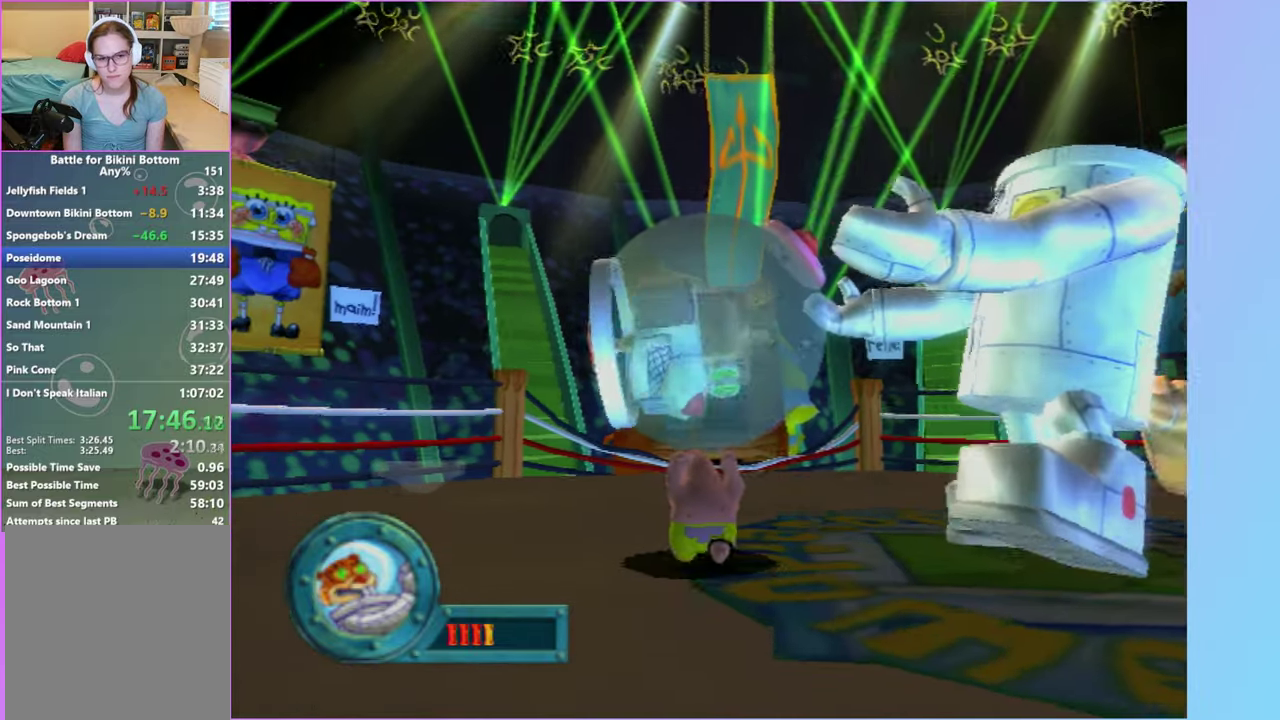
{"buttons": [], "left_stick": "up", "events": []}
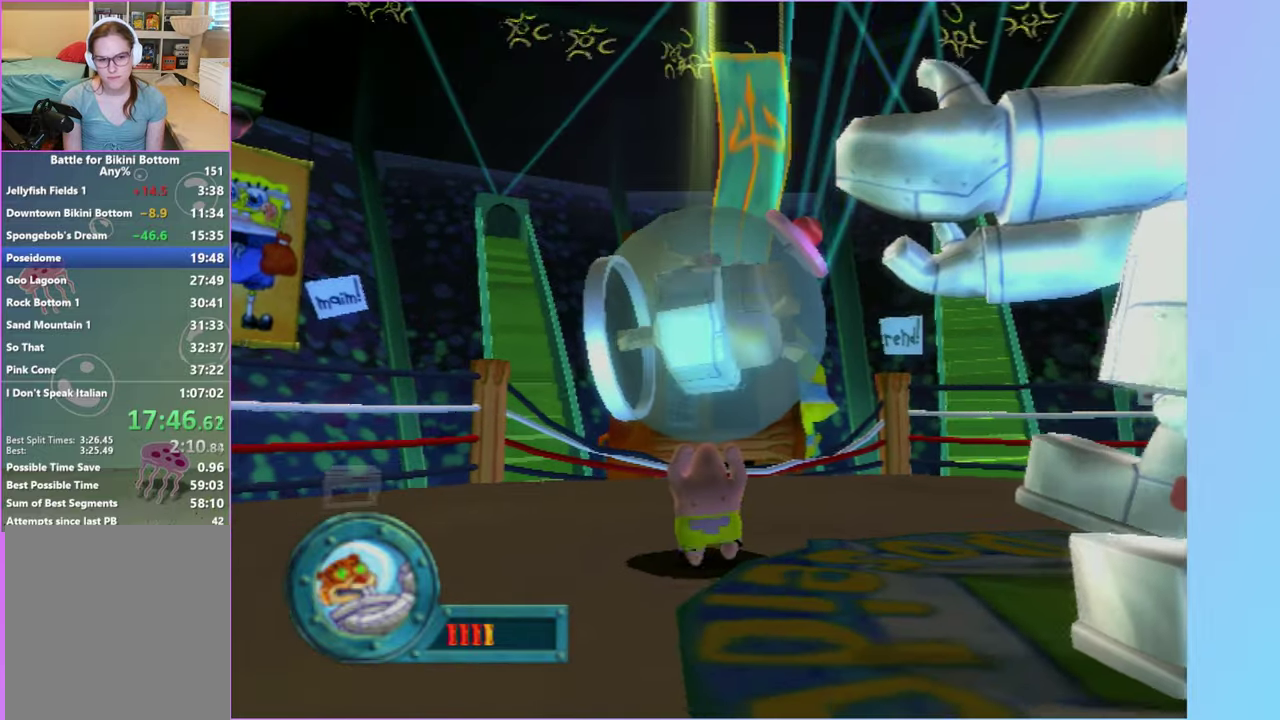
{"buttons": [], "left_stick": "up", "events": []}
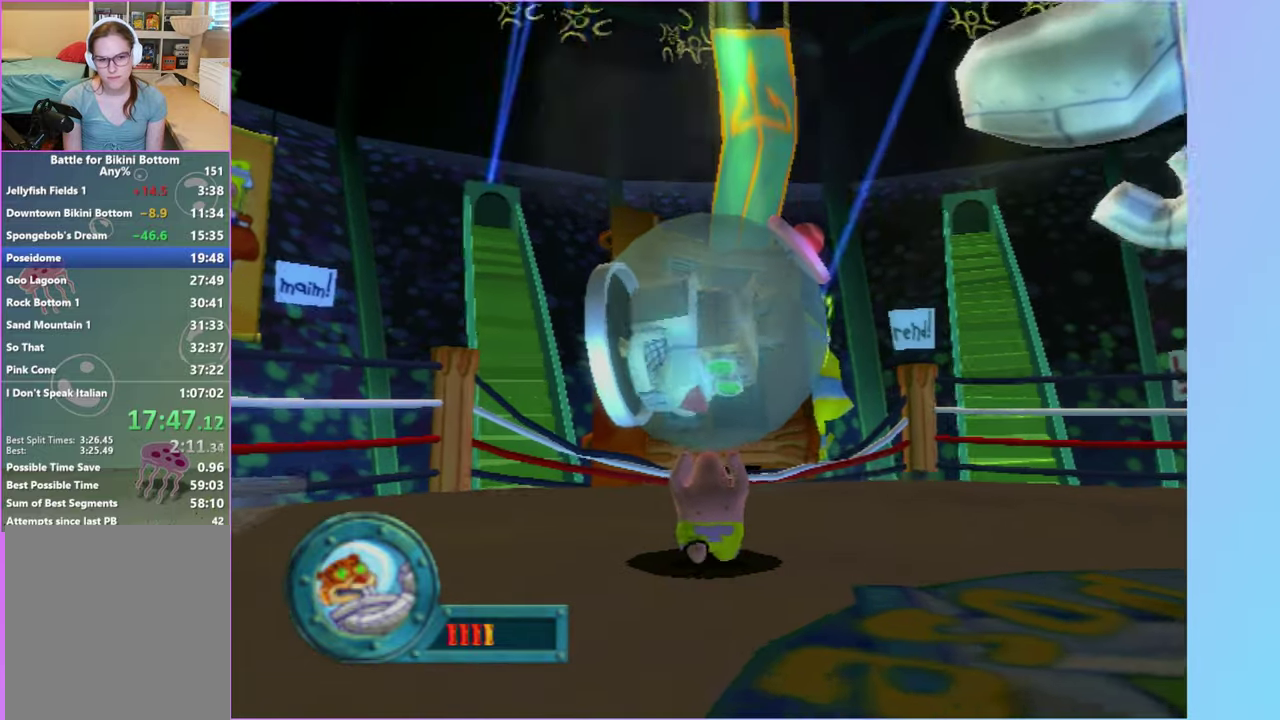
{"buttons": [], "left_stick": "up", "events": [[283, "B", "down"], [383, "B", "up"]]}
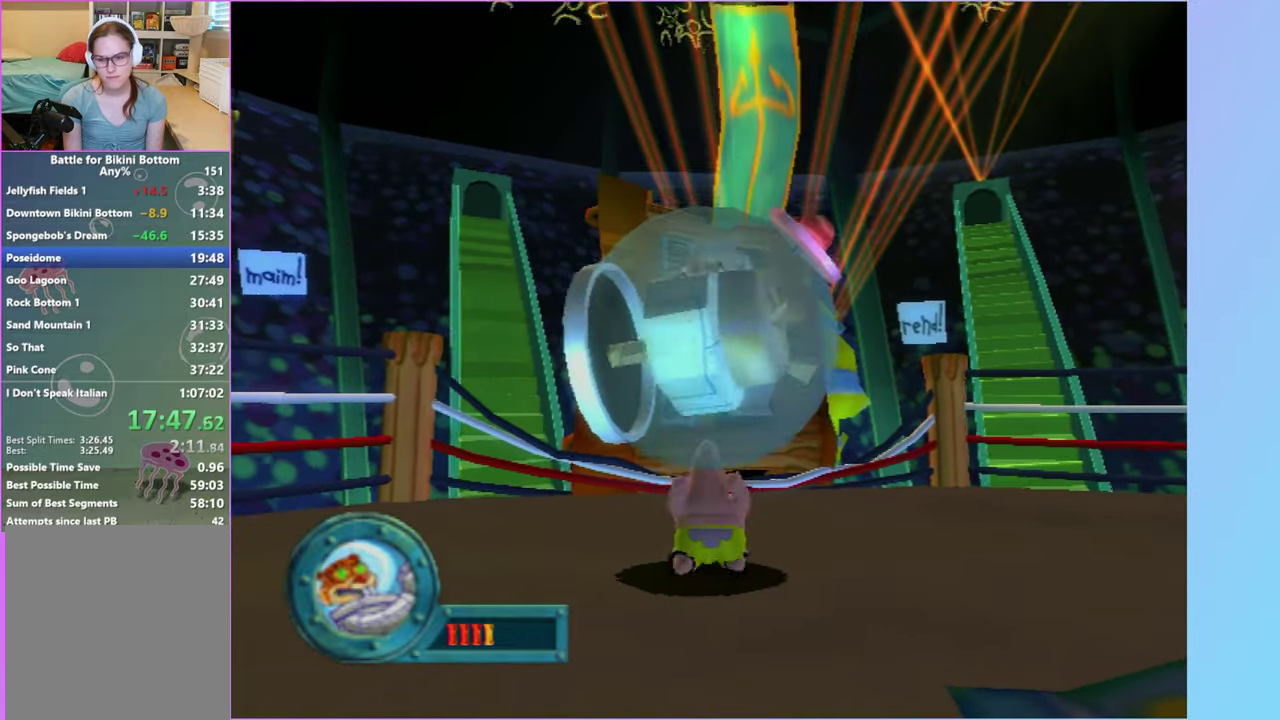
{"buttons": [], "left_stick": "up", "events": []}
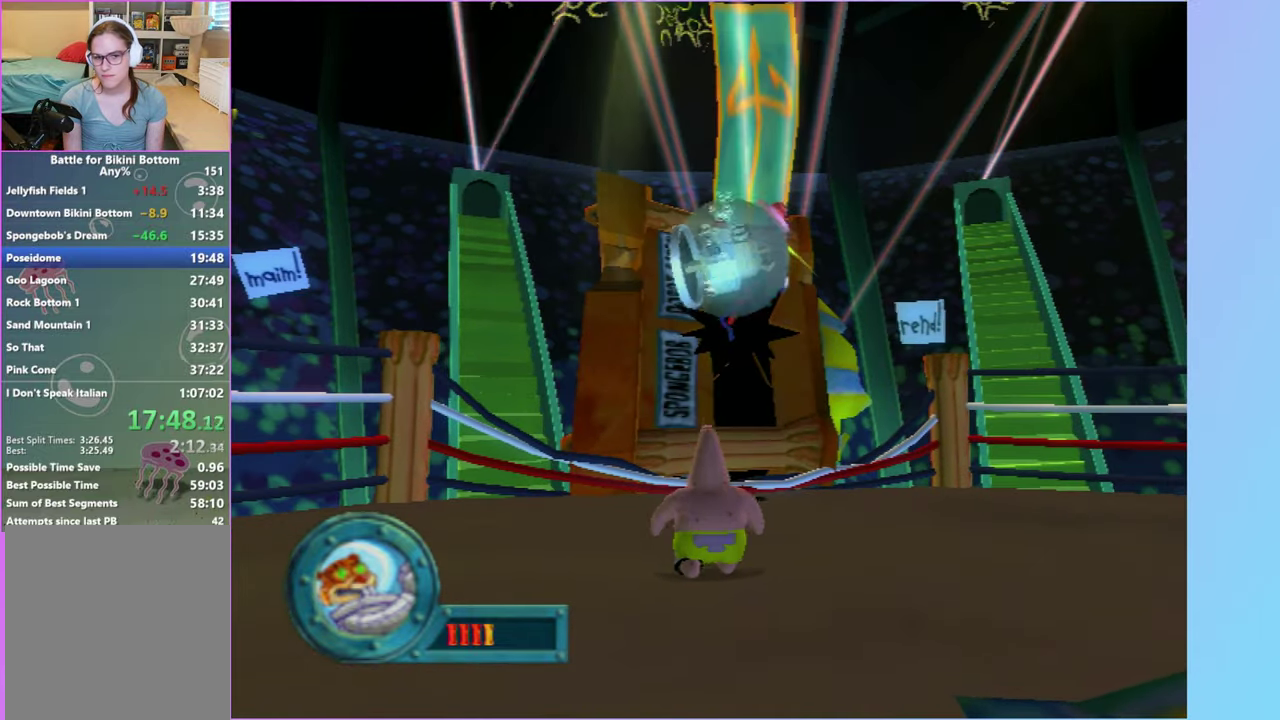
{"buttons": [], "left_stick": "up", "events": [[83, "A", "down"], [150, "A", "up"]]}
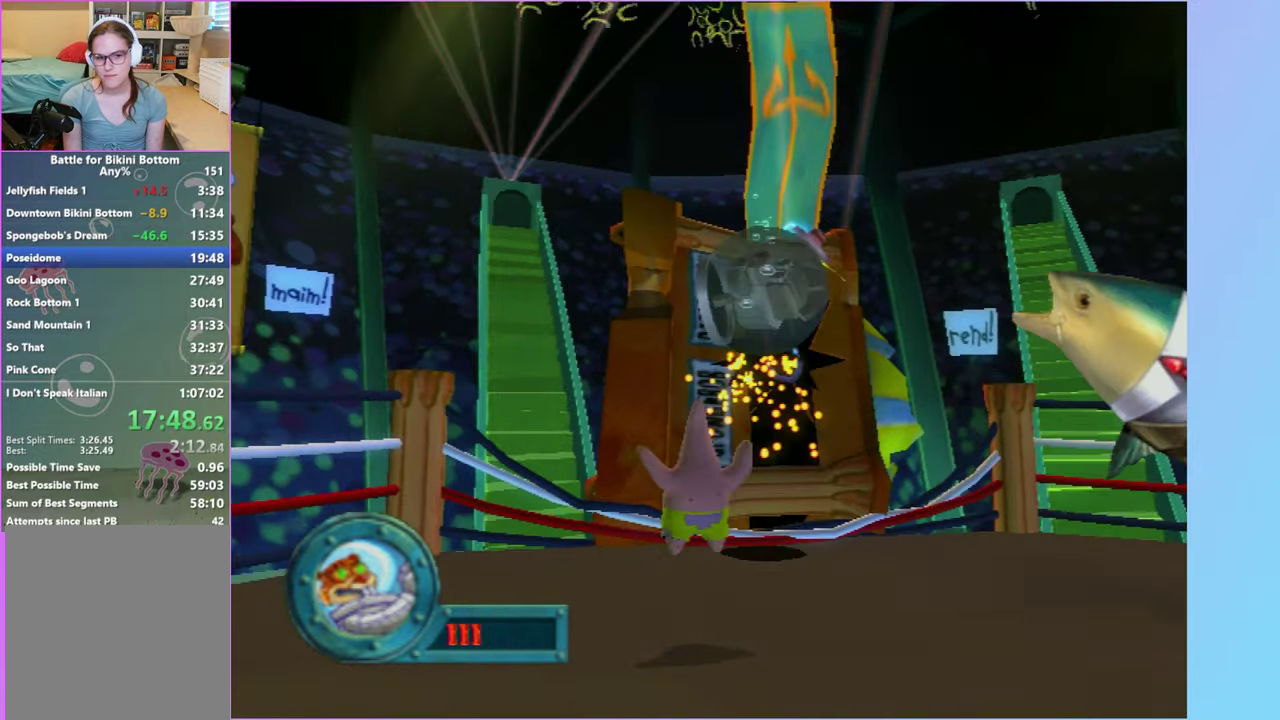
{"buttons": [], "left_stick": "up-left", "events": [[500, "left_stick", "up-left"]]}
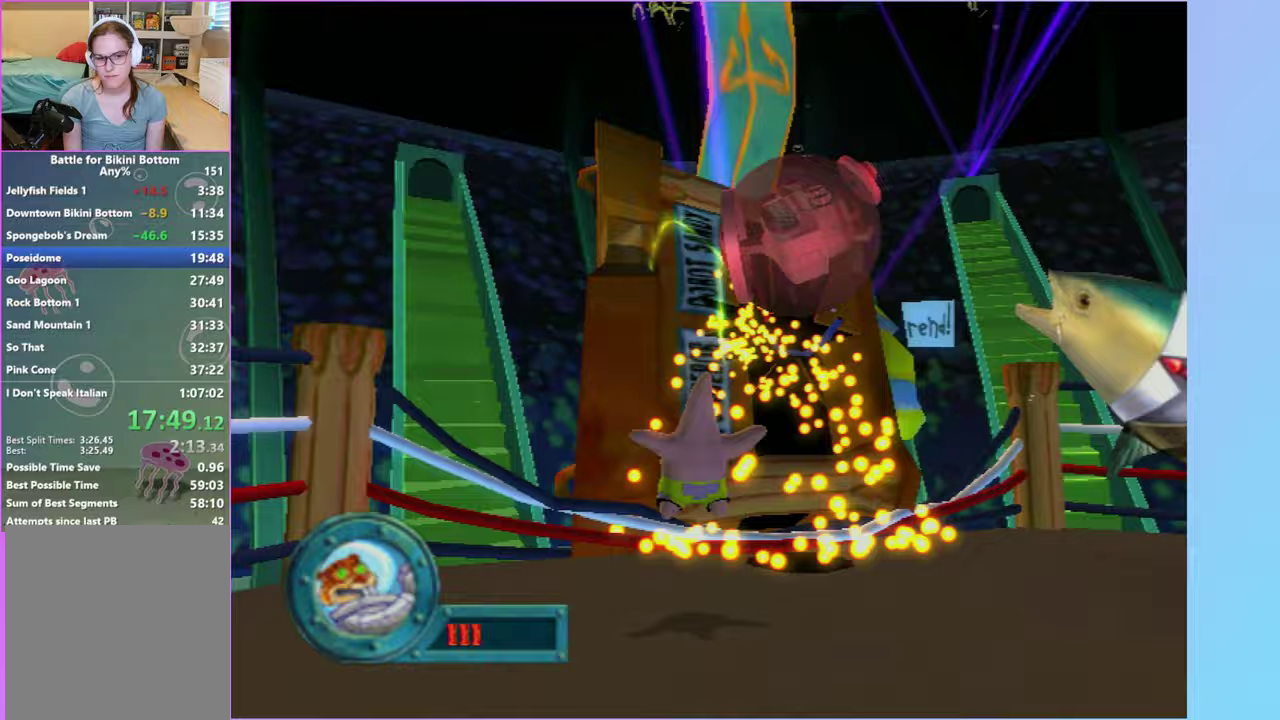
{"buttons": [], "left_stick": "up-left", "events": []}
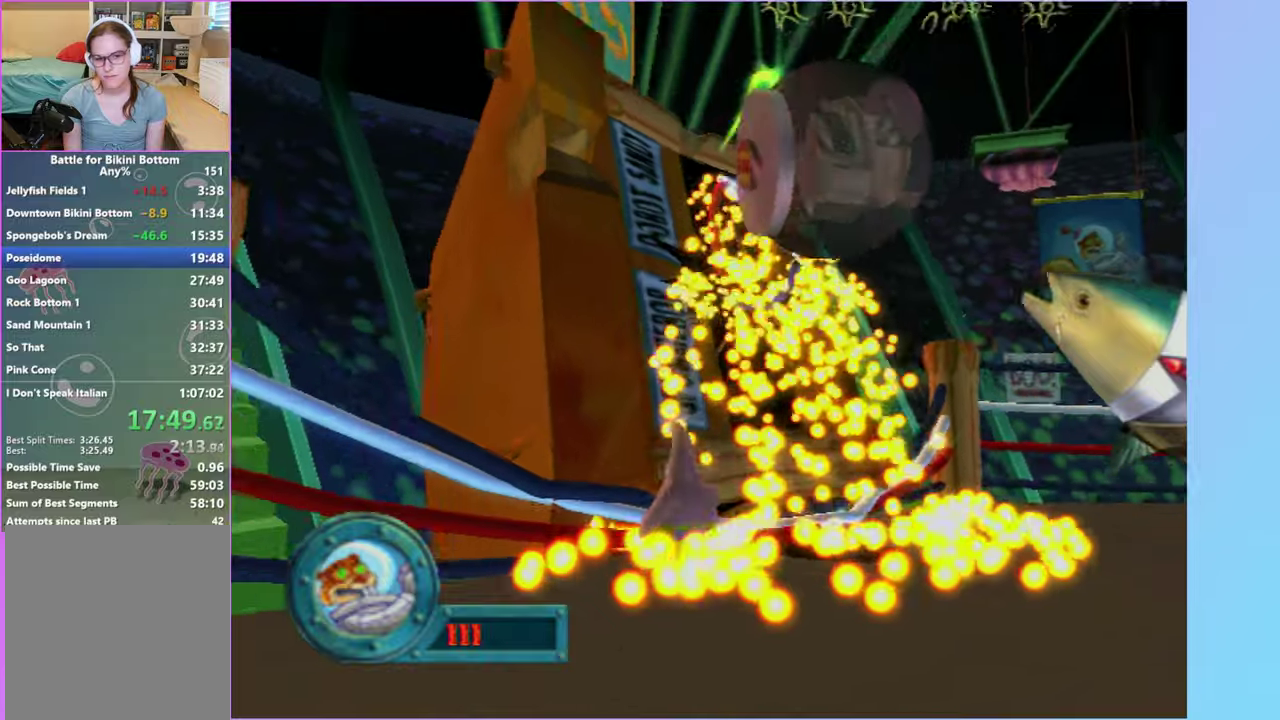
{"buttons": [], "left_stick": "center", "events": [[117, "left_stick", "center"]]}
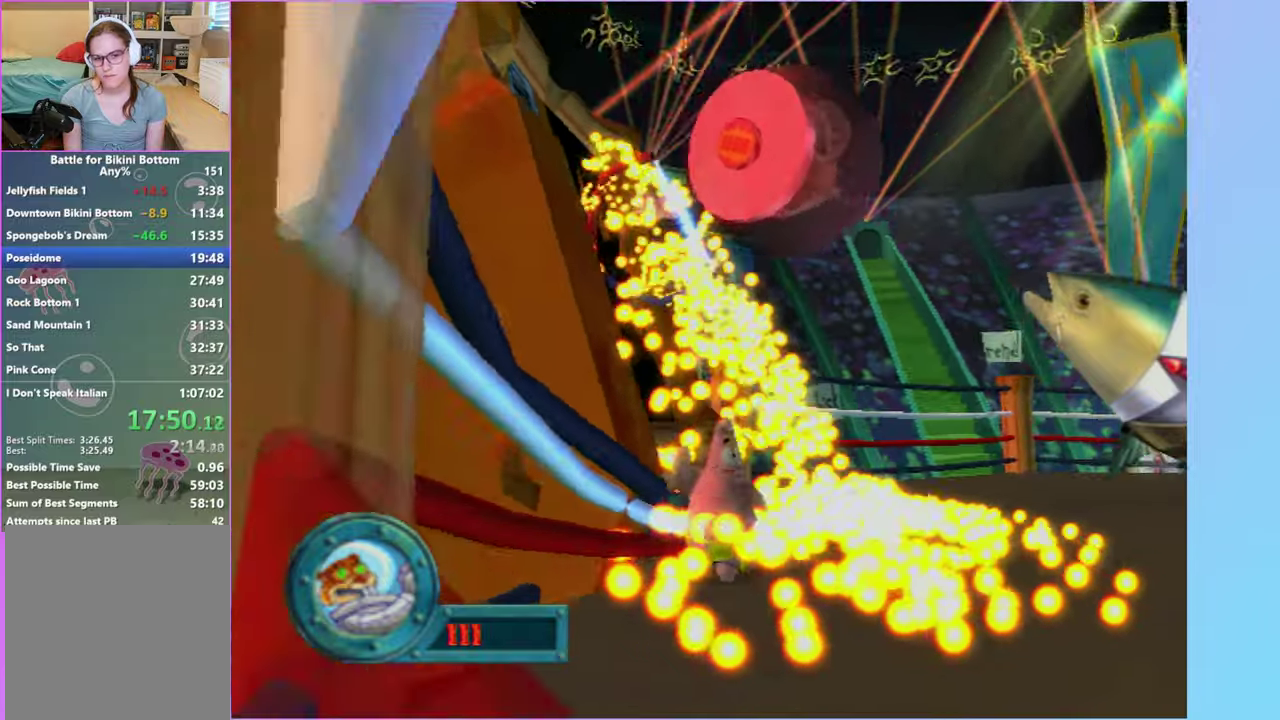
{"buttons": [], "left_stick": "center", "events": [[267, "left_stick", "down-left"], [383, "left_stick", "center"]]}
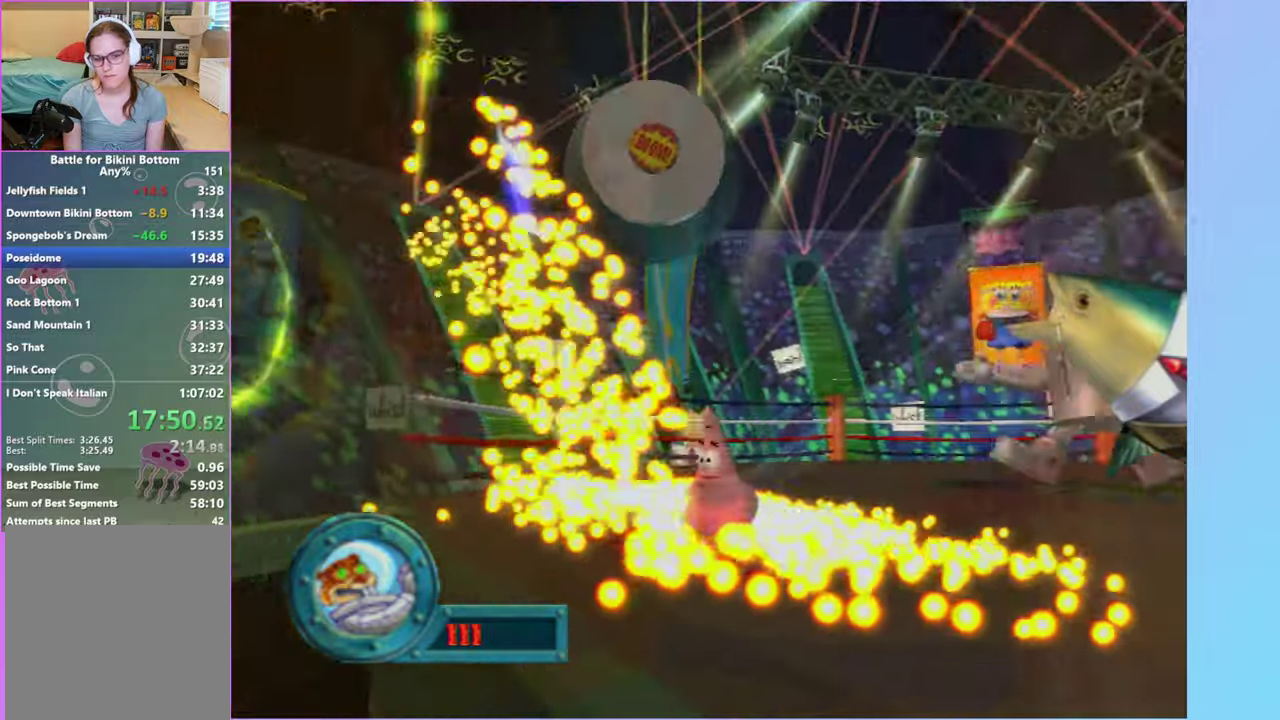
{"buttons": [], "left_stick": "down", "events": [[483, "left_stick", "down"]]}
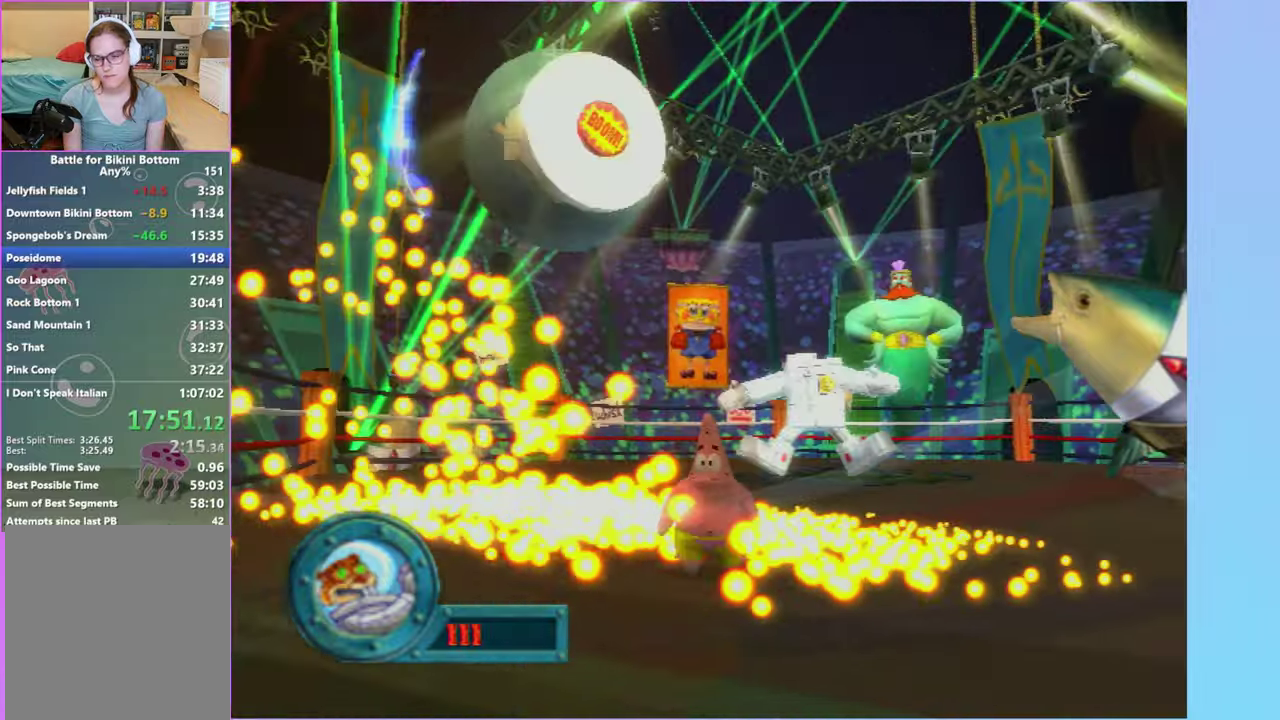
{"buttons": [], "left_stick": "center", "events": [[100, "left_stick", "center"]]}
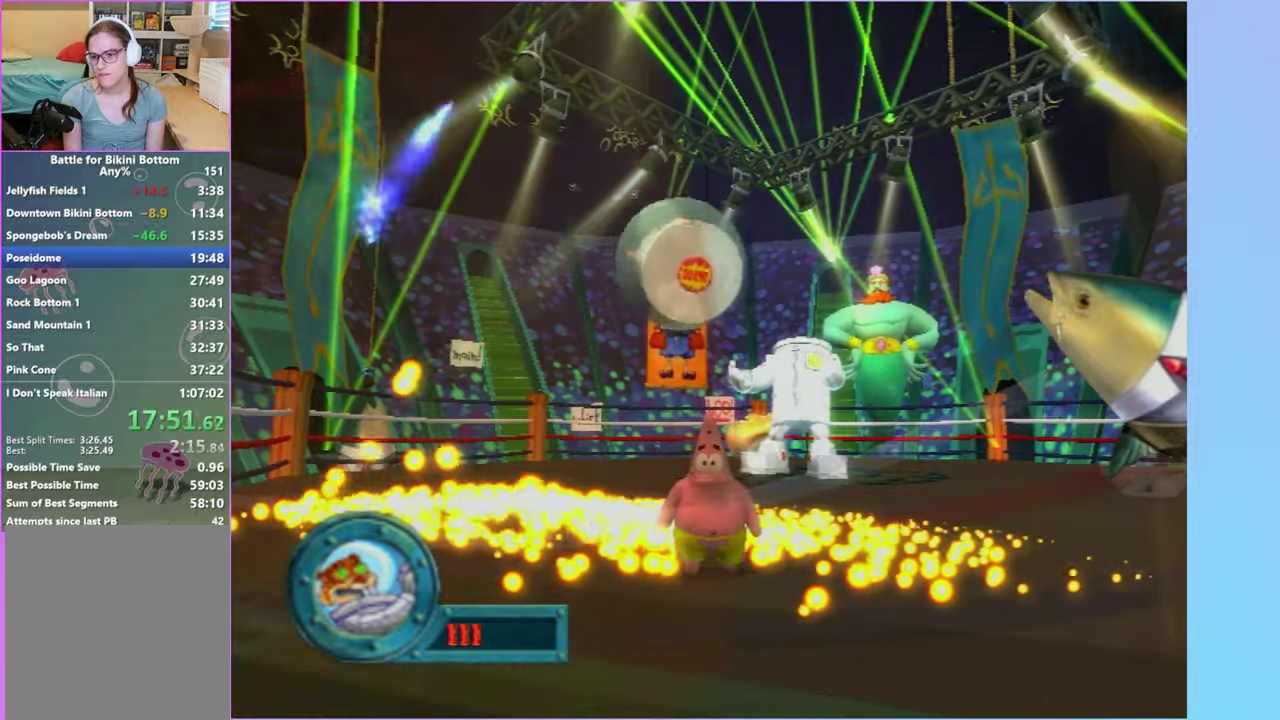
{"buttons": [], "left_stick": "center", "events": []}
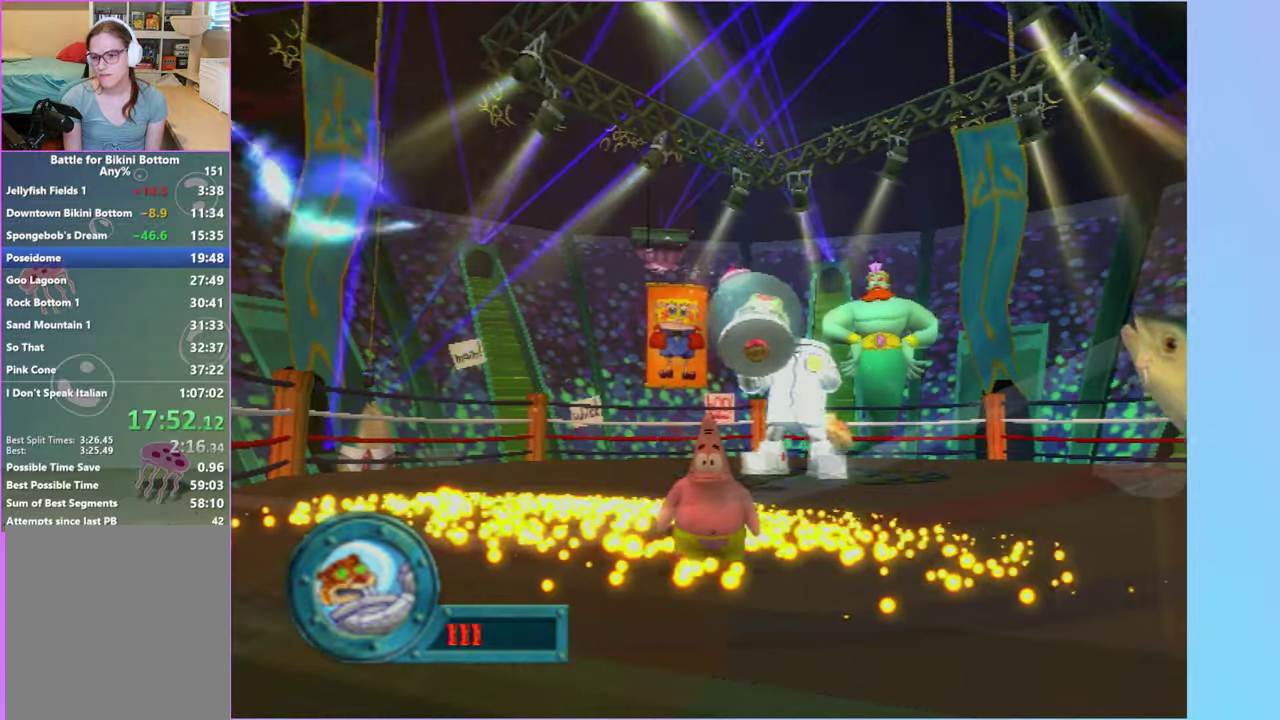
{"buttons": [], "left_stick": "center", "events": []}
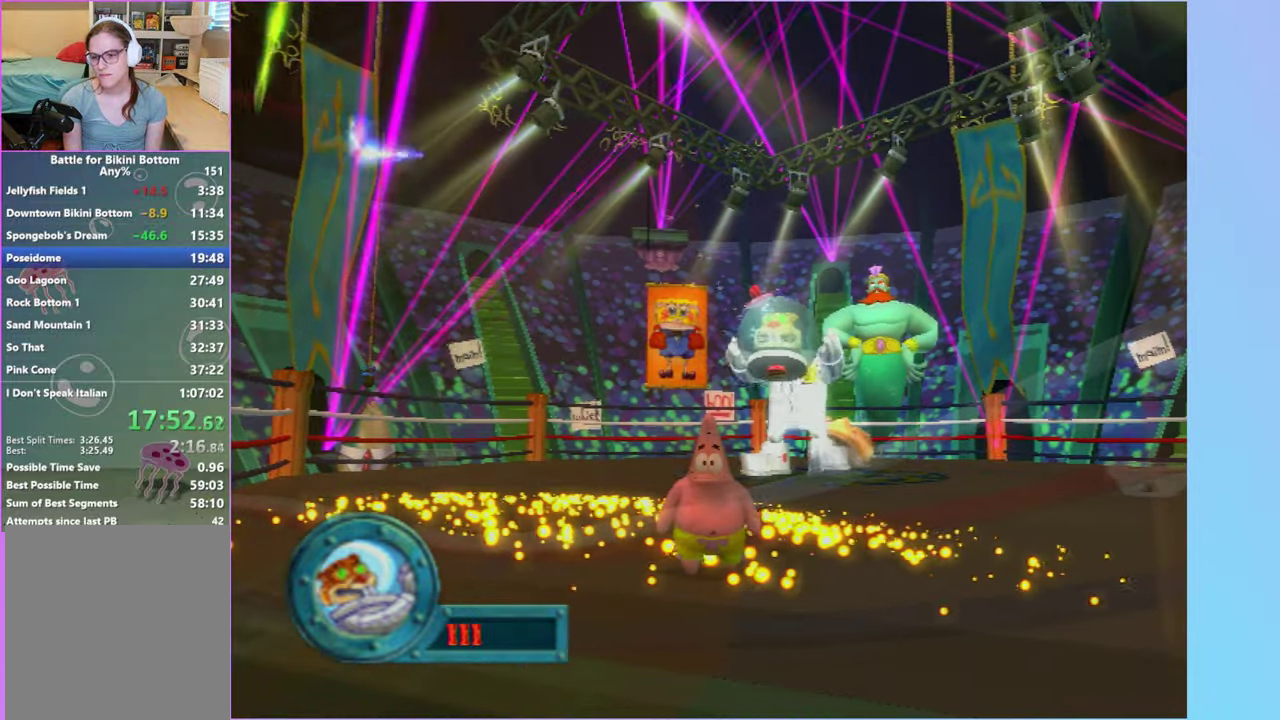
{"buttons": [], "left_stick": "center", "events": []}
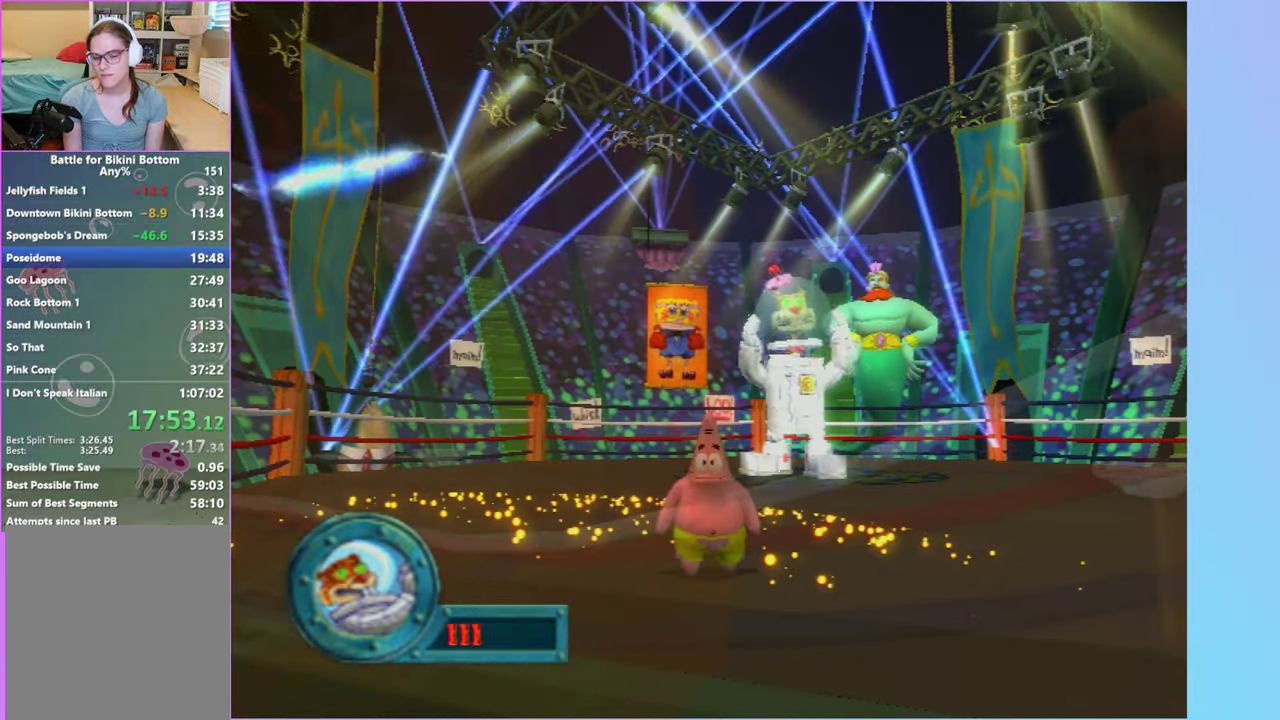
{"buttons": ["A"], "left_stick": "center", "events": [[133, "A", "down"], [200, "A", "up"], [300, "A", "down"], [350, "A", "up"], [467, "A", "down"]]}
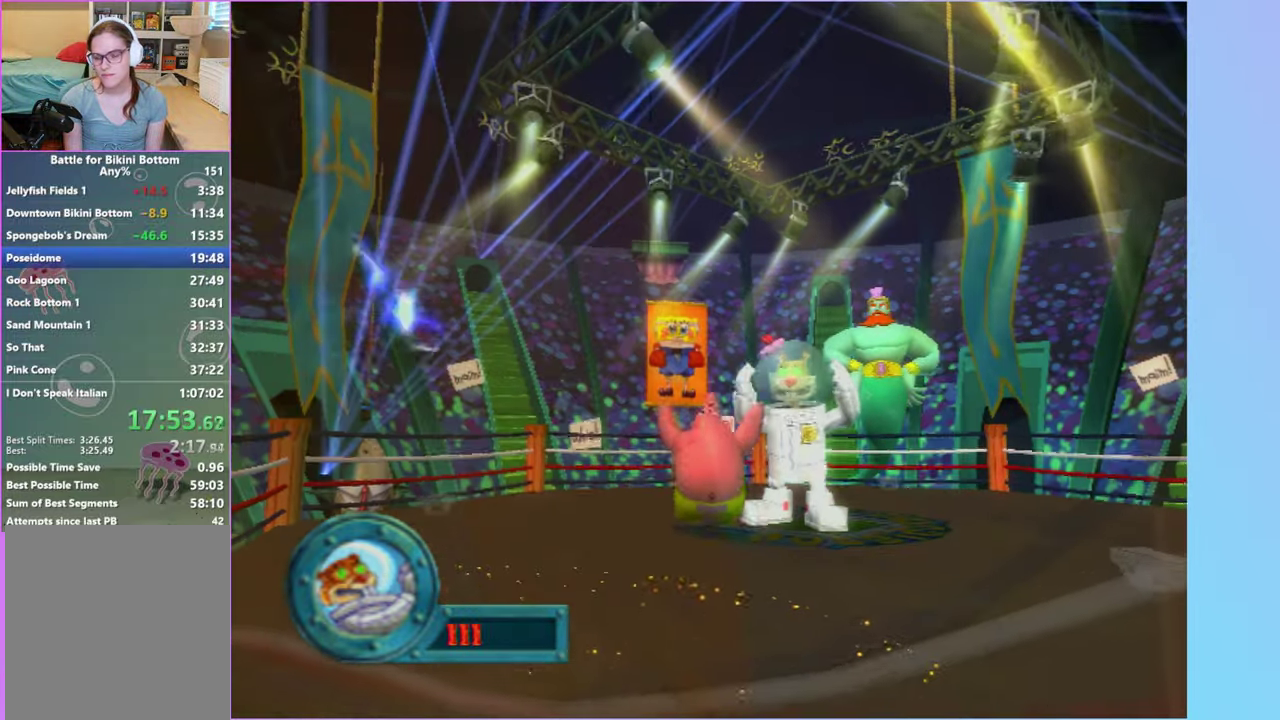
{"buttons": [], "left_stick": "center", "events": [[17, "A", "up"], [117, "A", "down"], [183, "A", "up"], [283, "A", "down"], [350, "A", "up"], [433, "A", "down"], [500, "A", "up"]]}